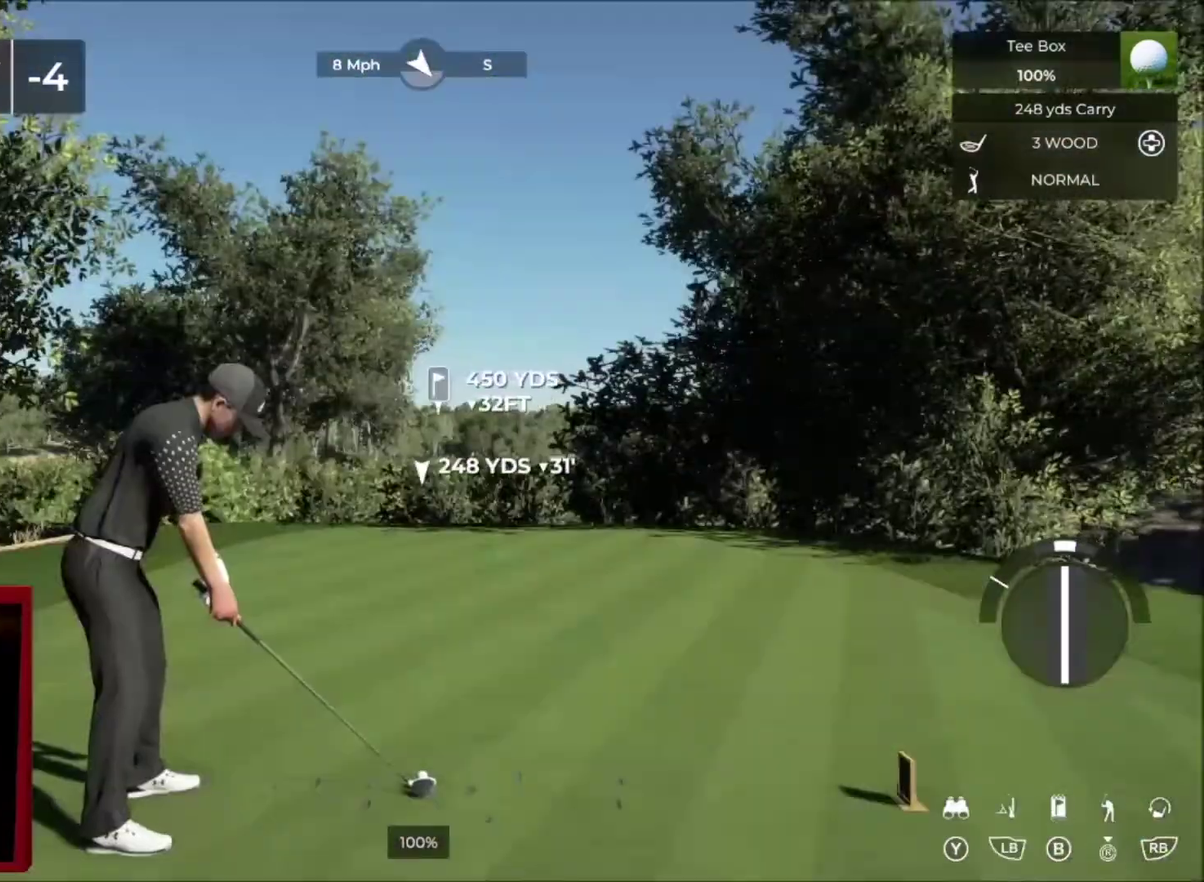
Gameplay with a controller (Xbox layout); each line is a JSON object with the inputs held at the frame after it. "events" lists button and stick changes between this image and that frame as [ms after this image, input, new state], when the widget could be followed in between.
{"buttons": [], "left_stick": "center", "right_stick": "center", "events": []}
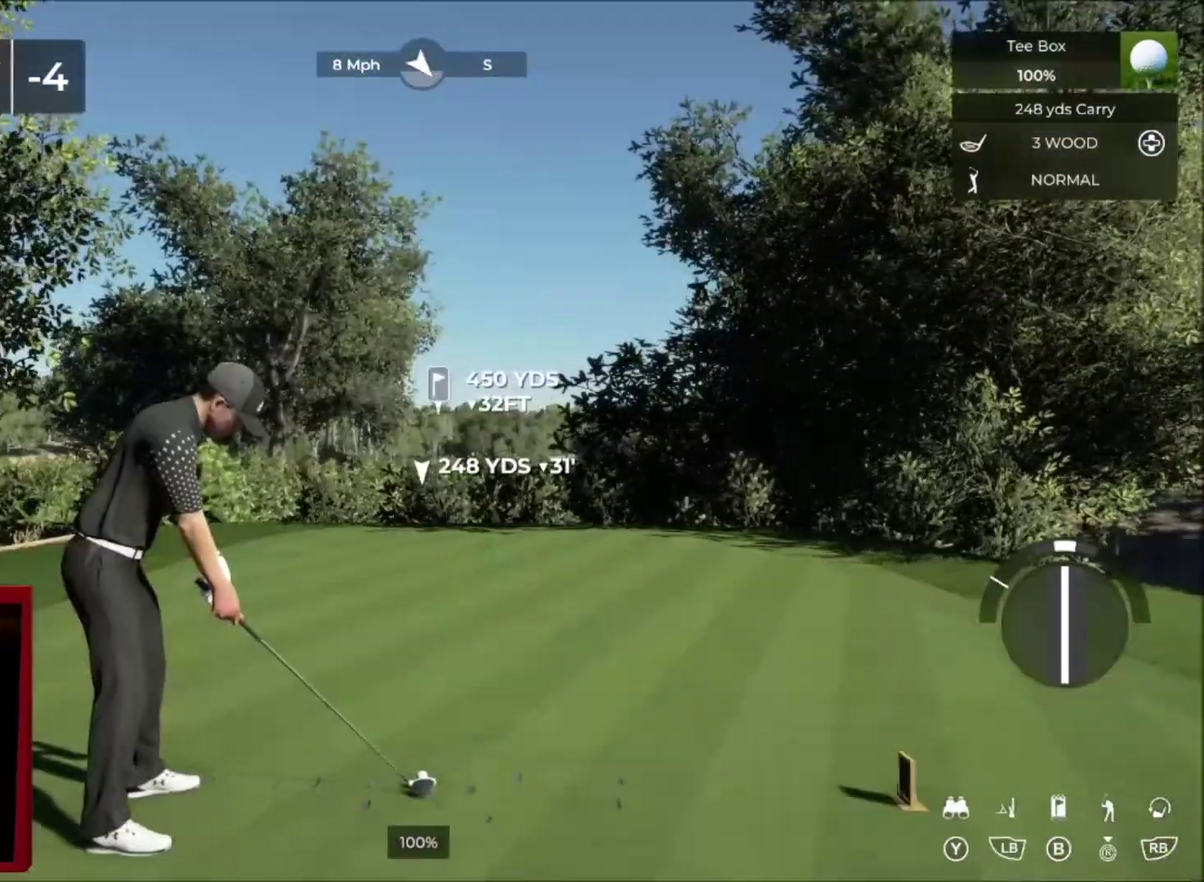
{"buttons": [], "left_stick": "center", "right_stick": "center", "events": [[67, "B", "down"], [167, "B", "up"]]}
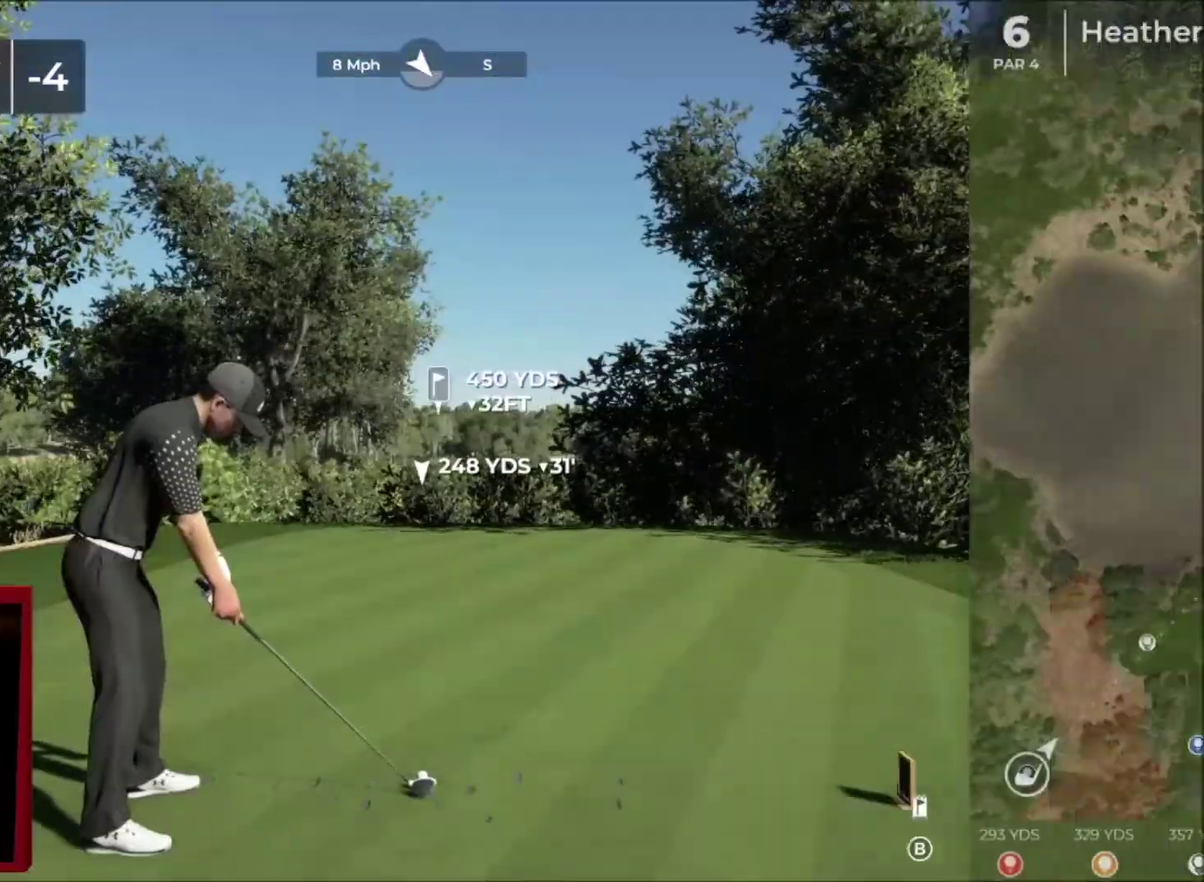
{"buttons": [], "left_stick": "center", "right_stick": "center", "events": []}
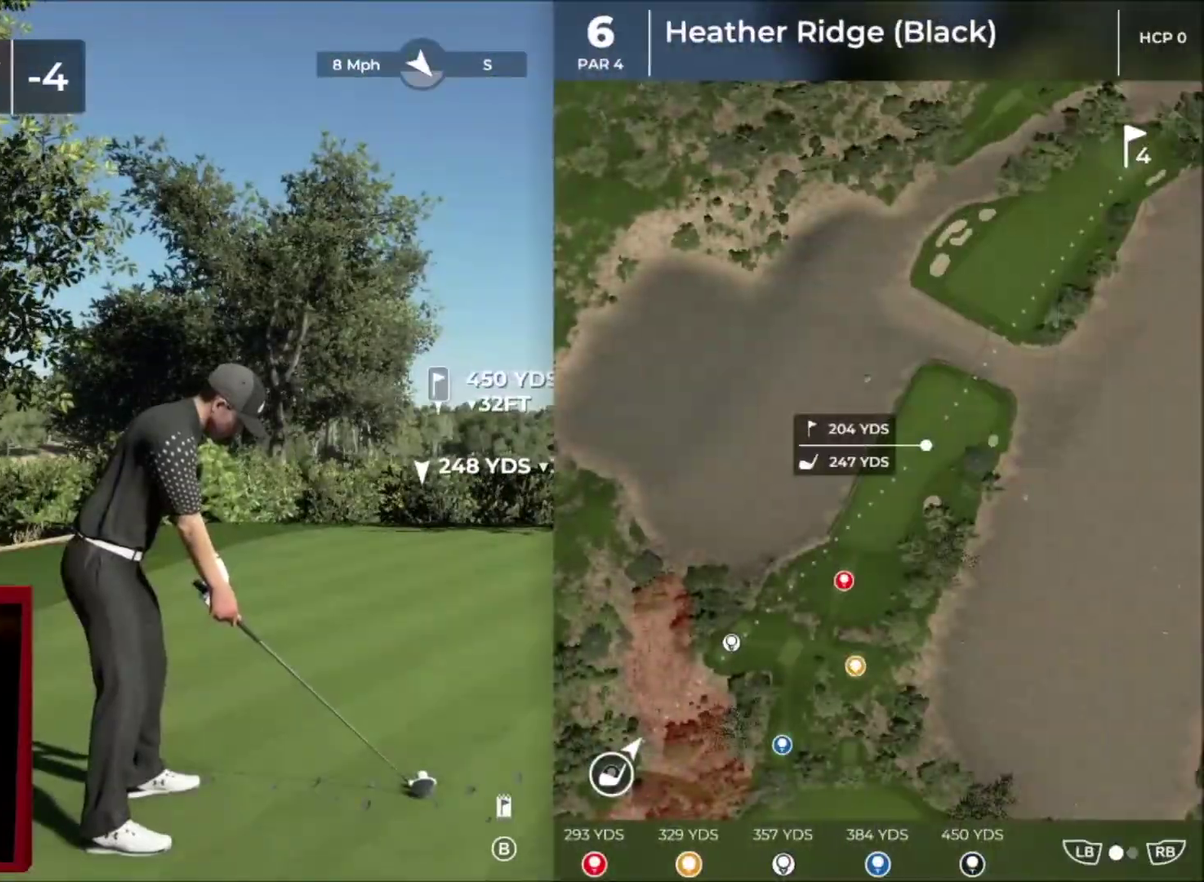
{"buttons": [], "left_stick": "center", "right_stick": "down", "events": [[501, "right_stick", "down"]]}
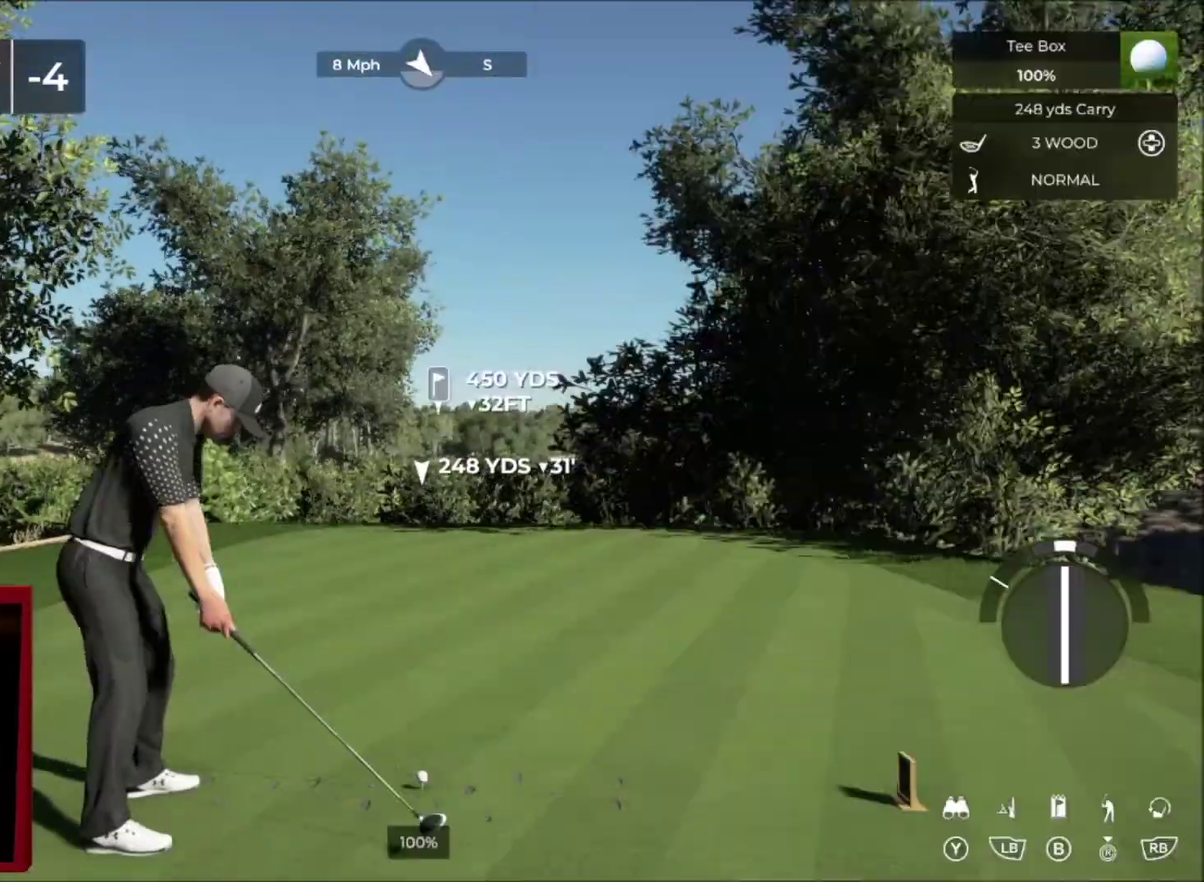
{"buttons": [], "left_stick": "center", "right_stick": "up", "events": [[500, "right_stick", "up"]]}
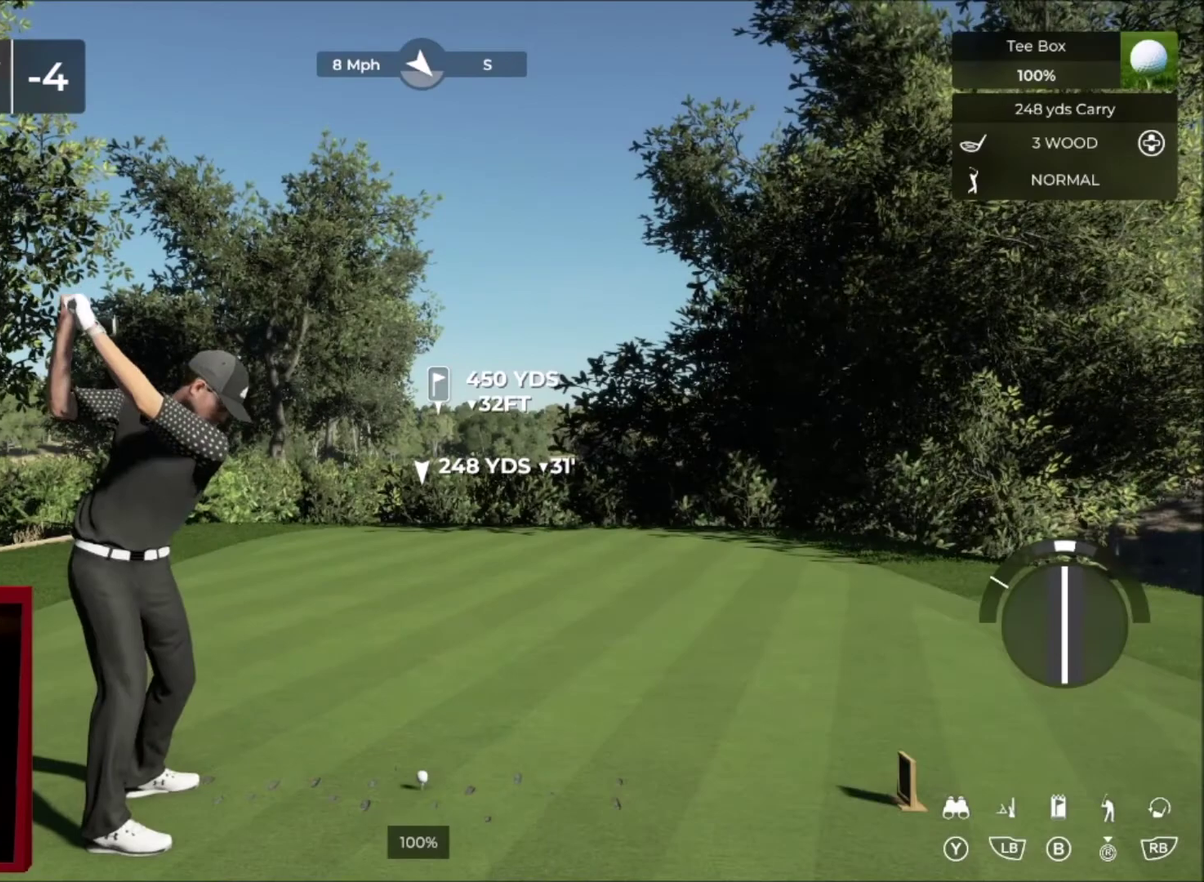
{"buttons": [], "left_stick": "center", "right_stick": "center", "events": [[100, "right_stick", "center"]]}
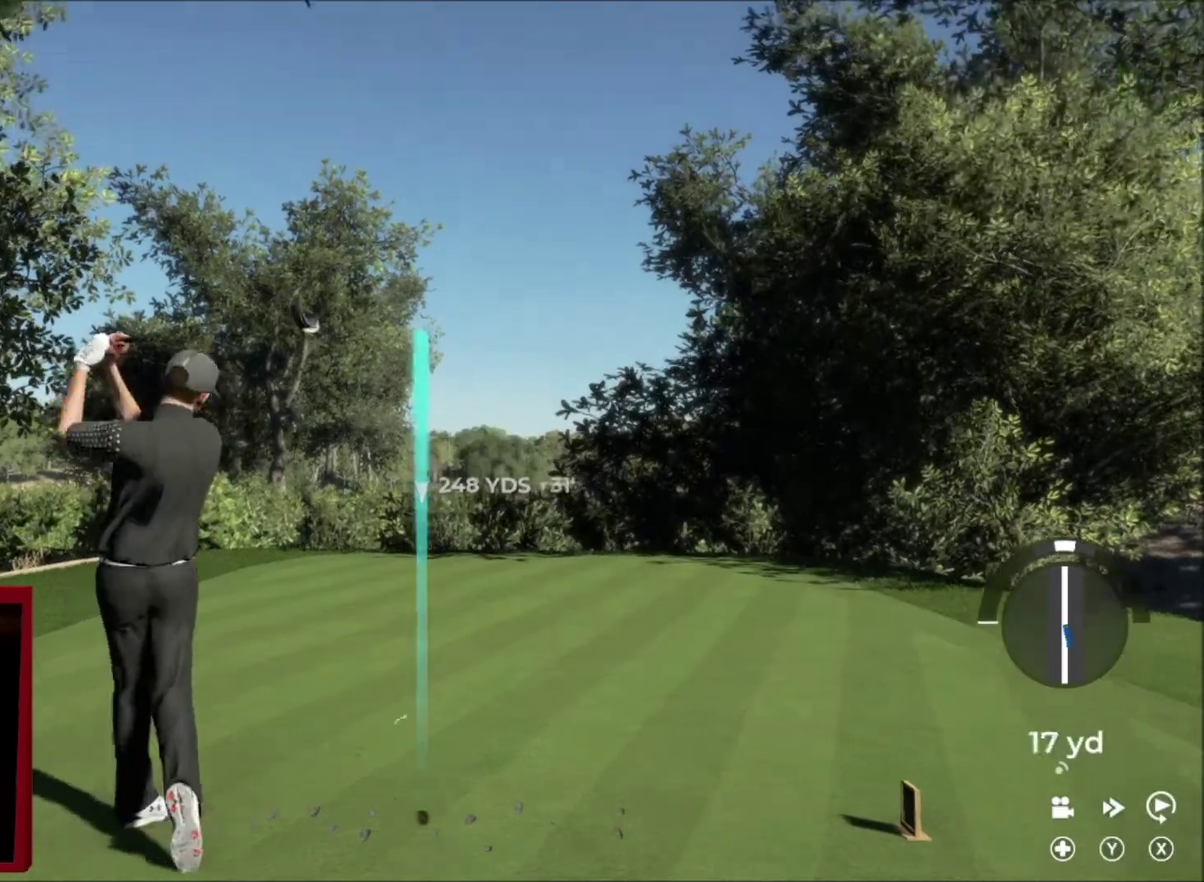
{"buttons": [], "left_stick": "center", "right_stick": "center", "events": []}
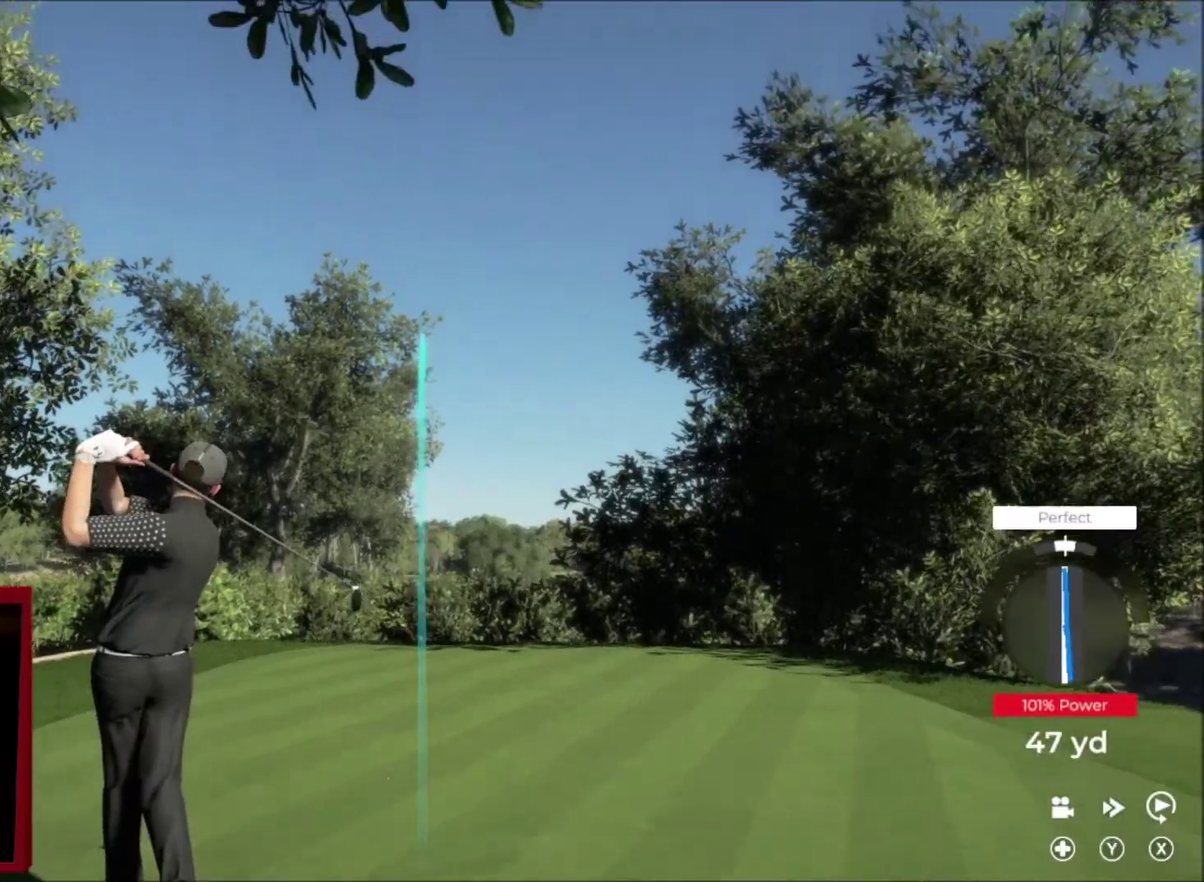
{"buttons": [], "left_stick": "up-left", "right_stick": "center", "events": [[167, "left_stick", "up-left"]]}
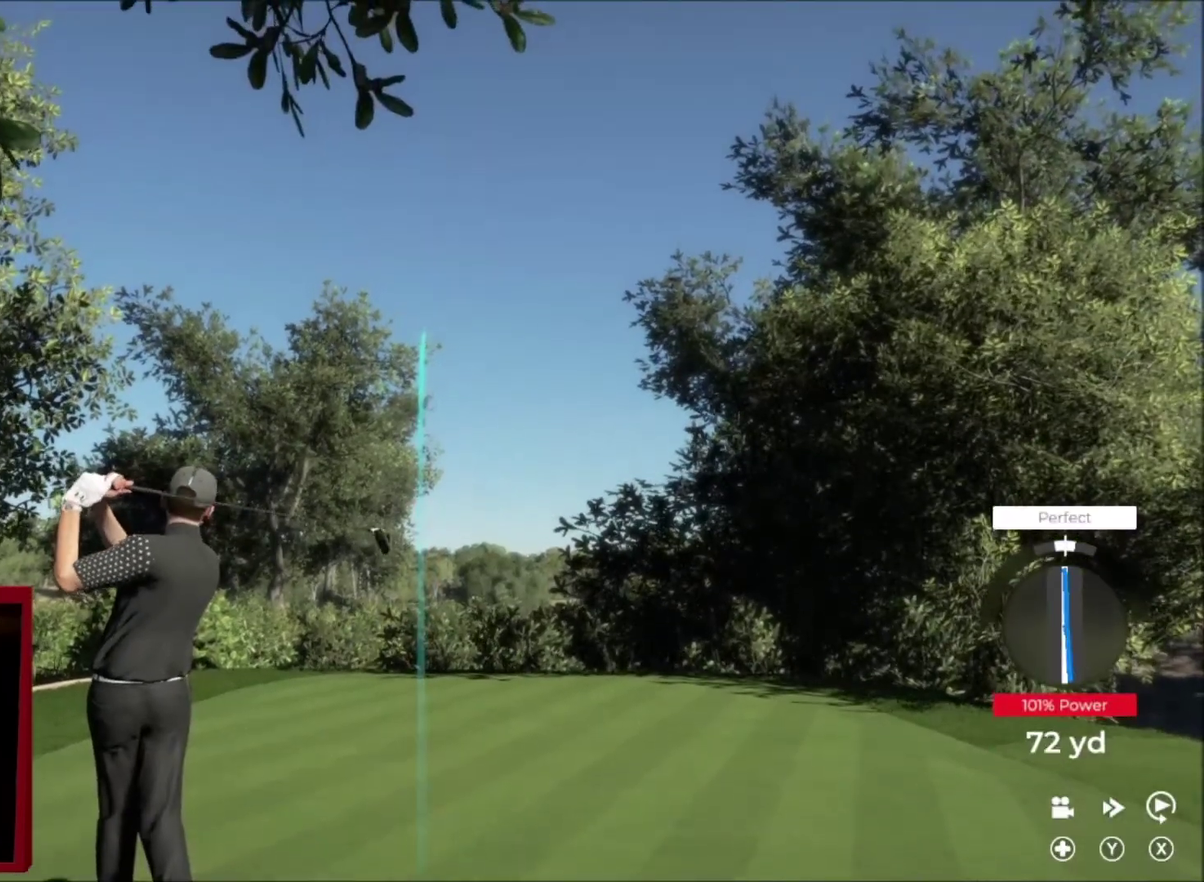
{"buttons": [], "left_stick": "up-left", "right_stick": "center", "events": []}
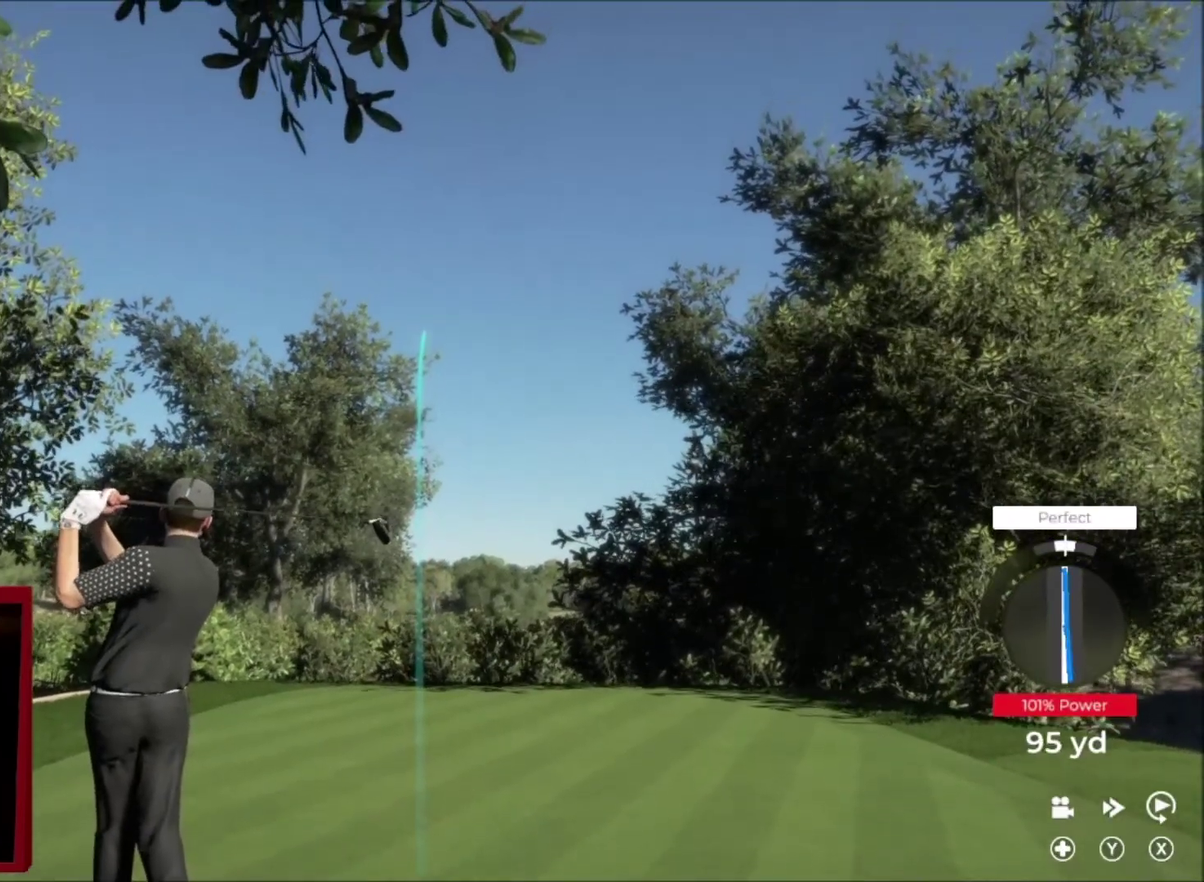
{"buttons": [], "left_stick": "left", "right_stick": "center", "events": [[200, "left_stick", "left"]]}
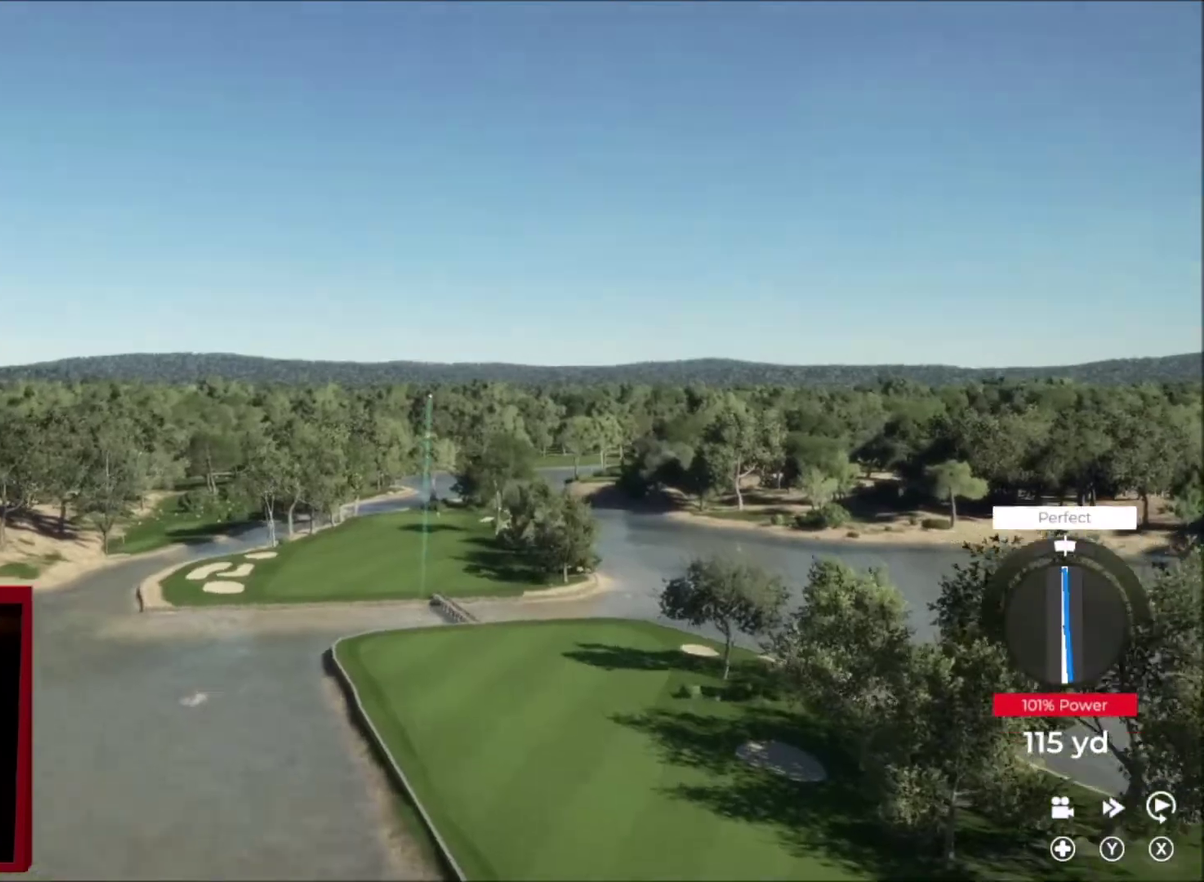
{"buttons": ["Y"], "left_stick": "right", "right_stick": "center", "events": [[267, "left_stick", "up-left"], [400, "left_stick", "up-right"], [433, "Y", "down"], [467, "left_stick", "right"]]}
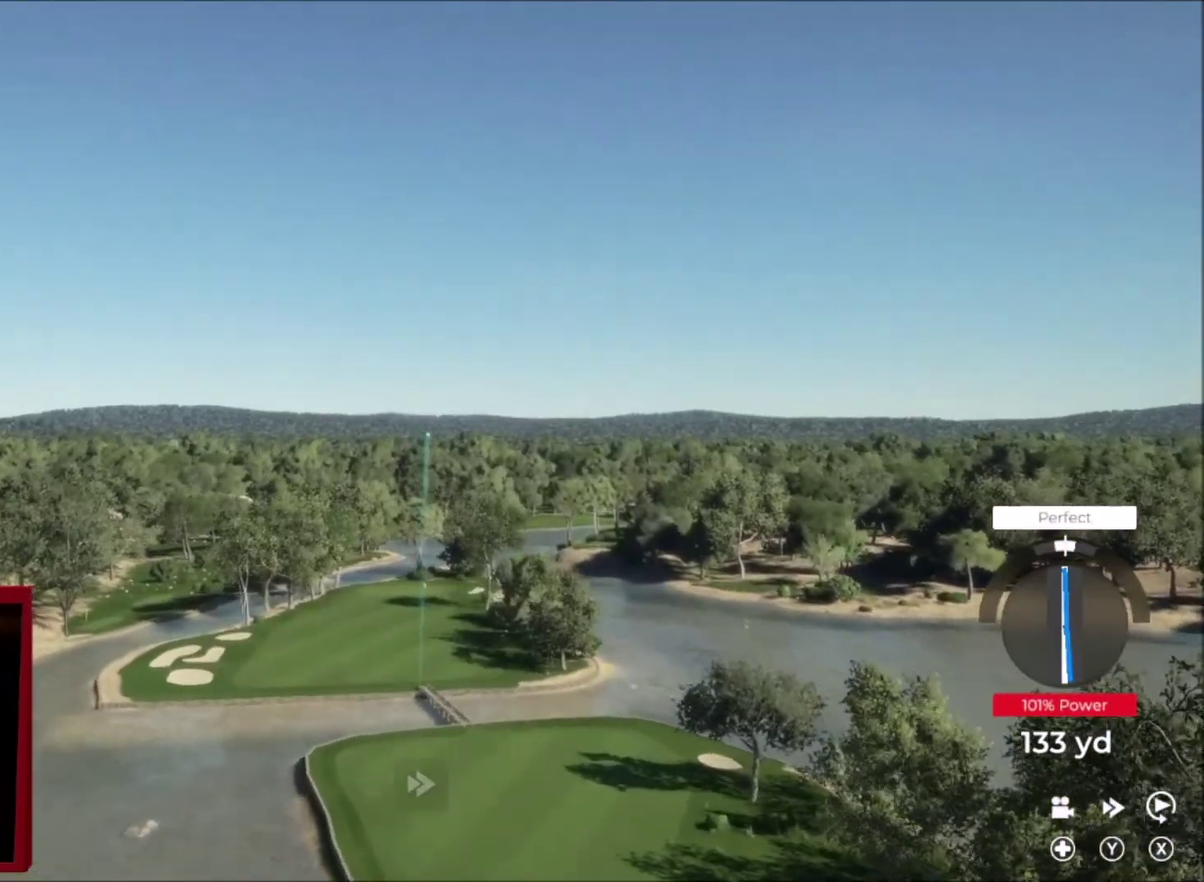
{"buttons": ["Y"], "left_stick": "right", "right_stick": "center", "events": []}
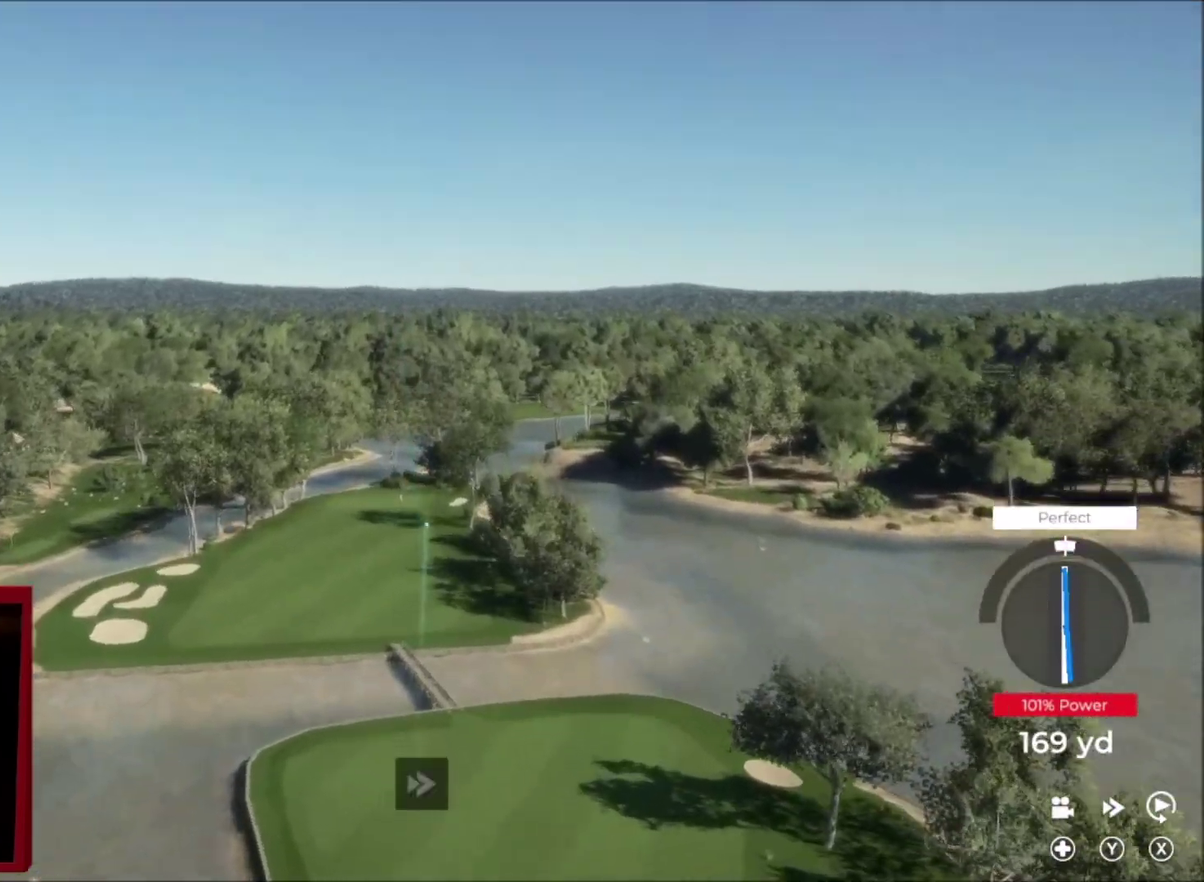
{"buttons": ["Y"], "left_stick": "right", "right_stick": "center", "events": []}
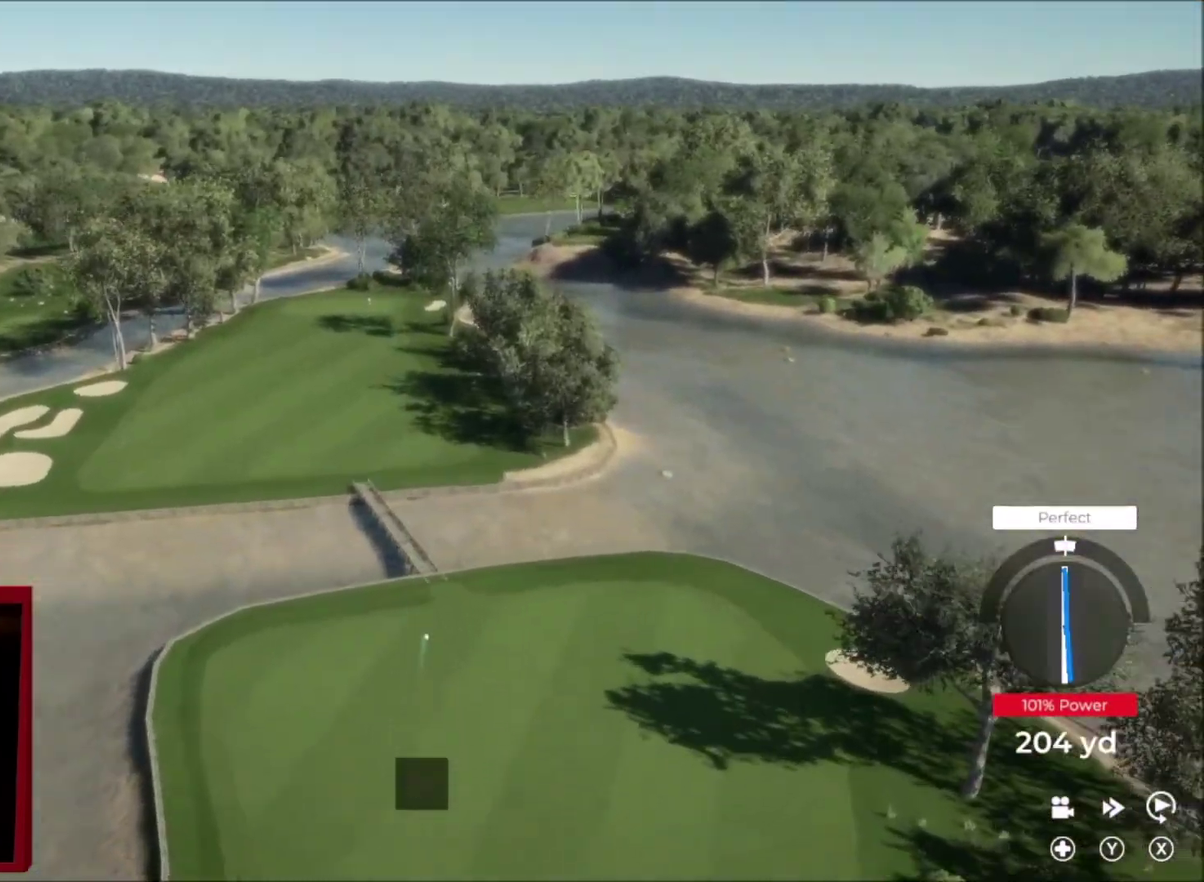
{"buttons": ["Y"], "left_stick": "right", "right_stick": "center", "events": []}
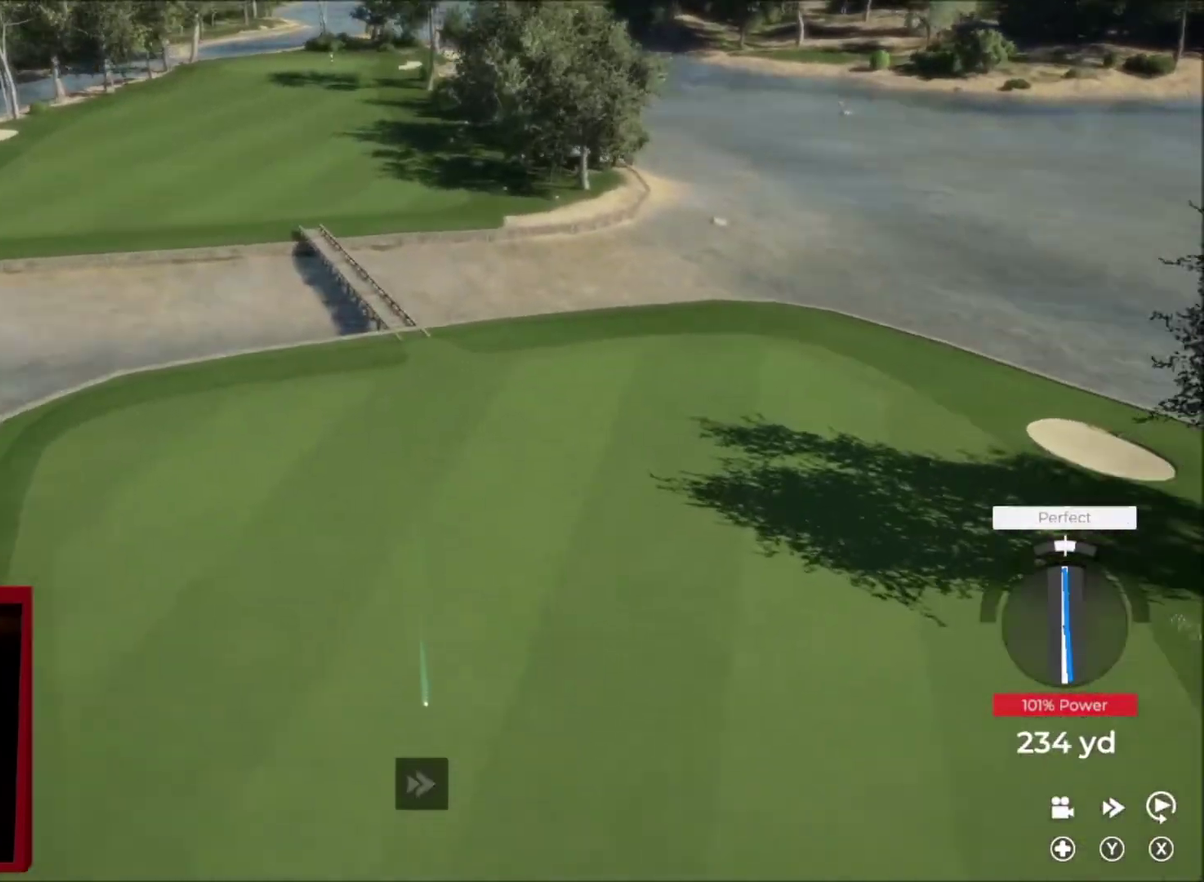
{"buttons": ["Y"], "left_stick": "right", "right_stick": "center", "events": []}
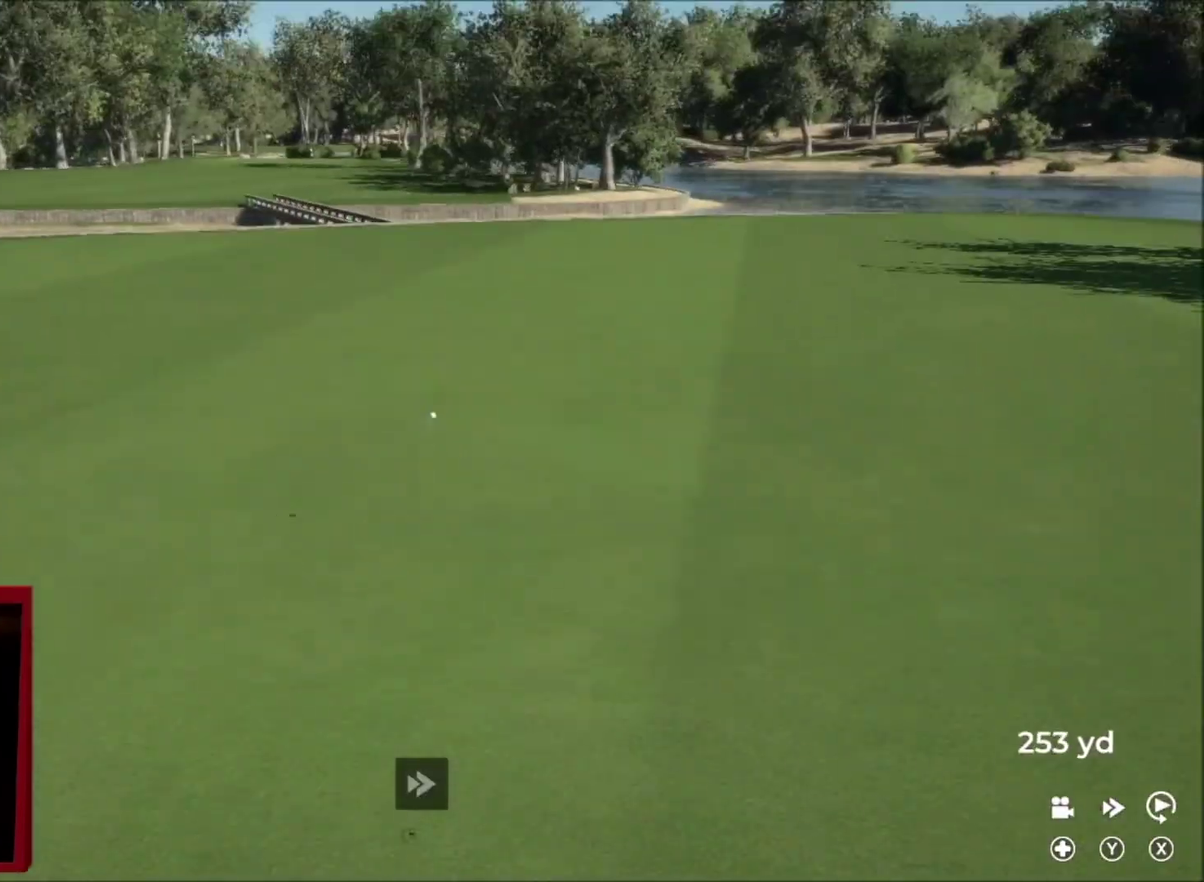
{"buttons": ["Y"], "left_stick": "right", "right_stick": "center", "events": []}
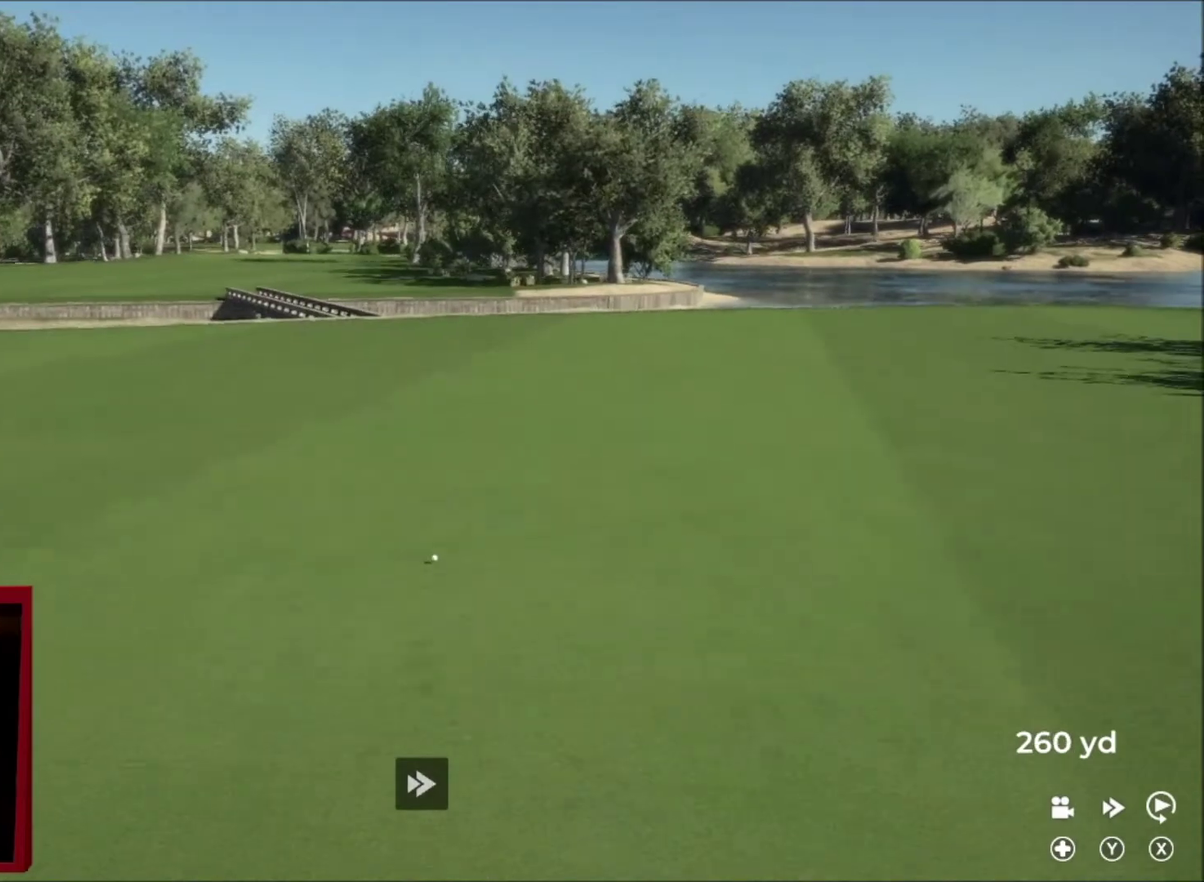
{"buttons": ["Y"], "left_stick": "center", "right_stick": "center", "events": [[166, "left_stick", "up-right"], [233, "left_stick", "center"]]}
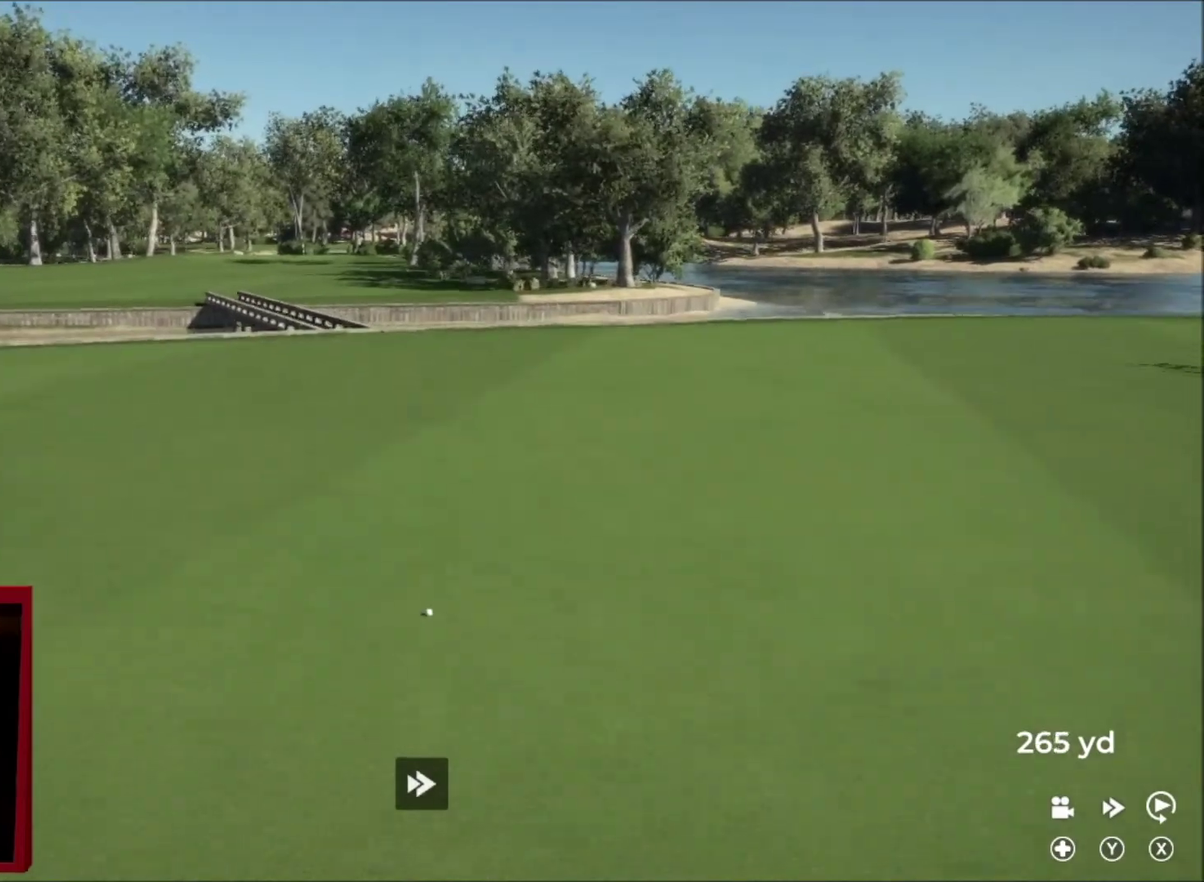
{"buttons": ["Y"], "left_stick": "center", "right_stick": "center", "events": []}
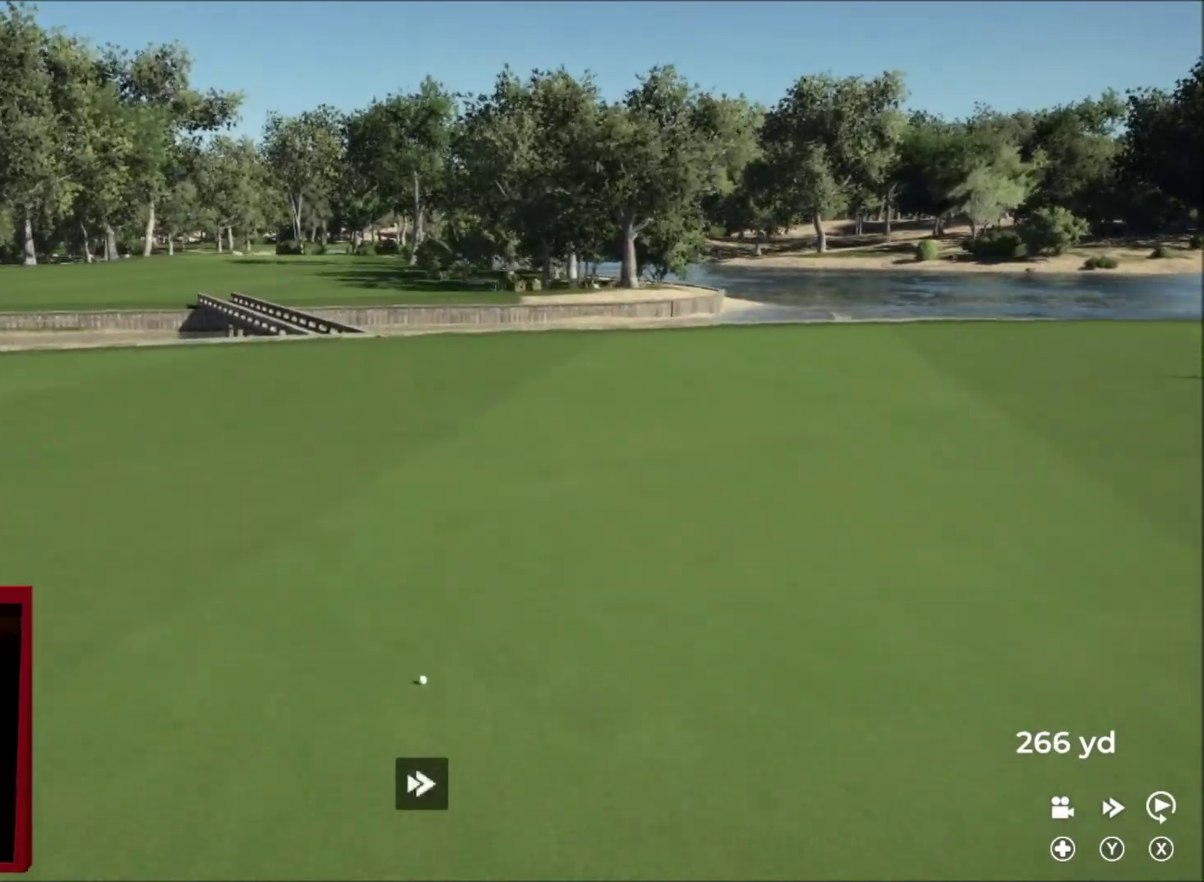
{"buttons": [], "left_stick": "center", "right_stick": "center", "events": [[267, "R2", "down"], [267, "Y", "up"], [400, "R2", "up"]]}